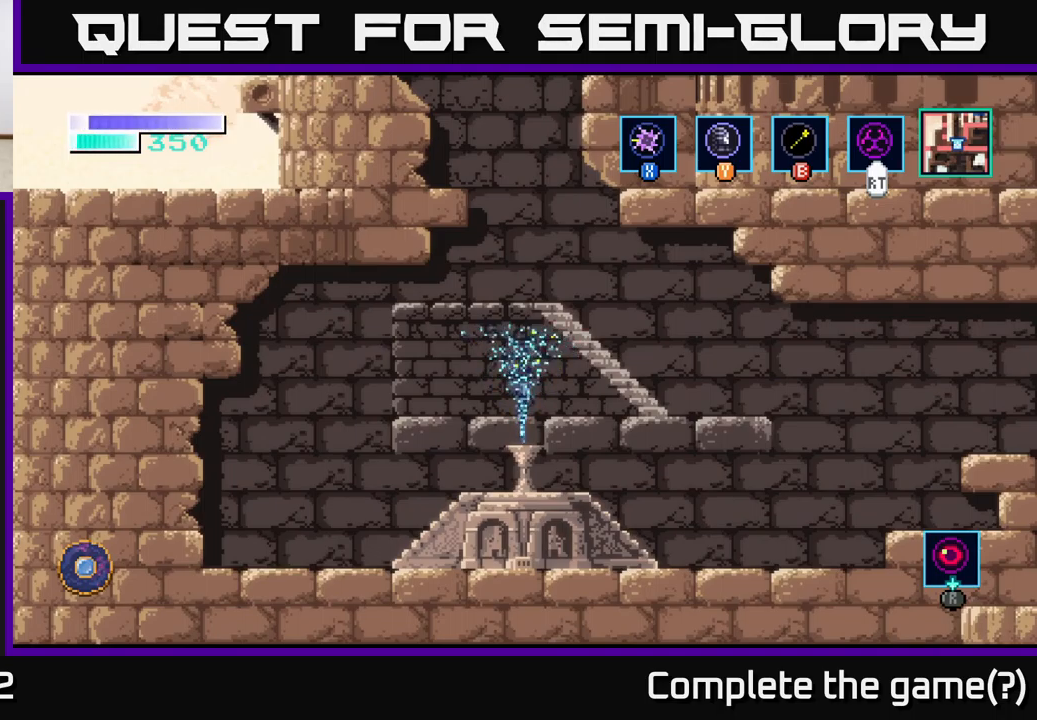
Gameplay with a controller (Xbox layout); each line is a JSON object with the inputs held at the frame after it. "events" lists button and stick changes between this image and that frame as [ms after this image, input, new state], when the widget could be followed in between.
{"buttons": [], "left_stick": "center", "right_stick": "center", "events": []}
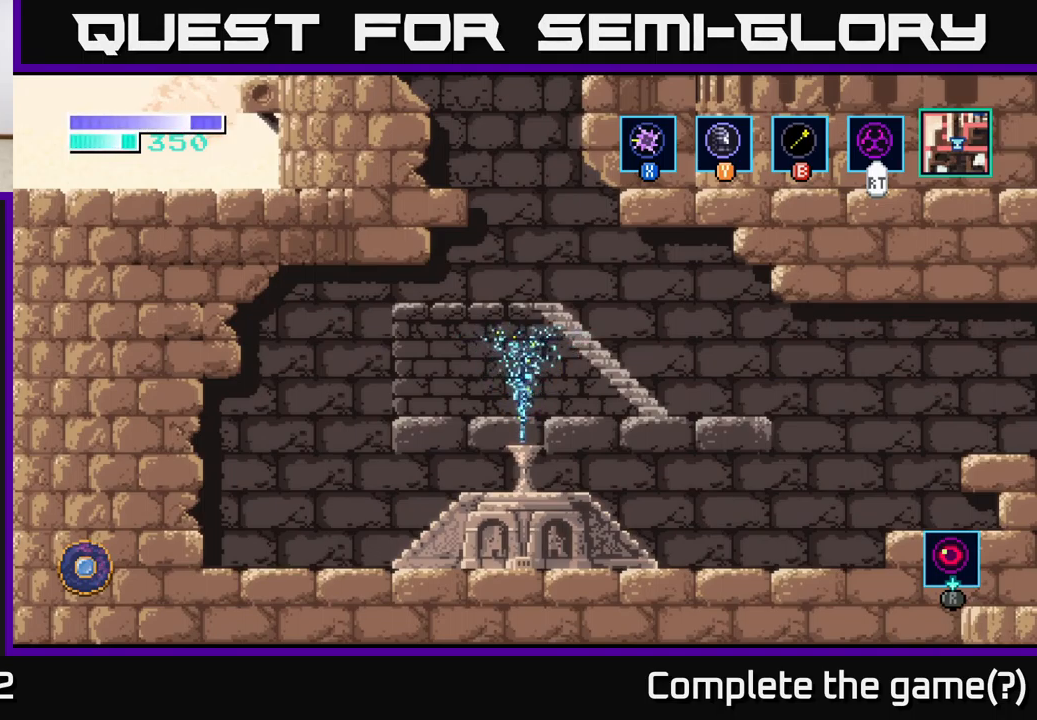
{"buttons": [], "left_stick": "center", "right_stick": "center", "events": []}
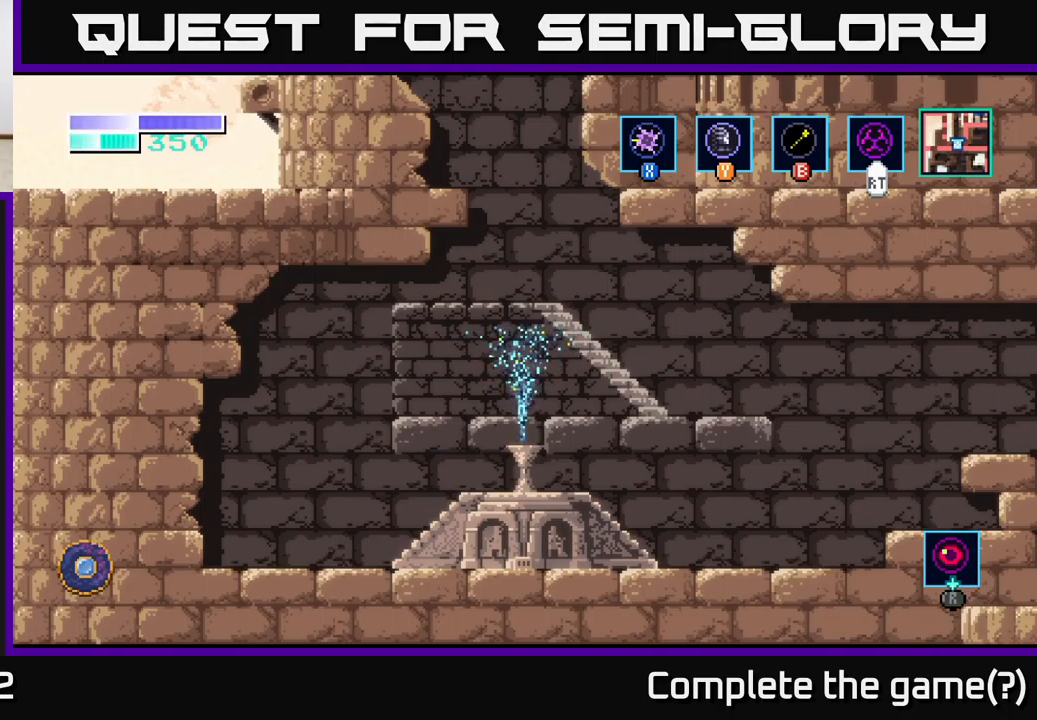
{"buttons": [], "left_stick": "up", "right_stick": "center", "events": [[117, "left_stick", "up"], [267, "A", "down"], [500, "A", "up"]]}
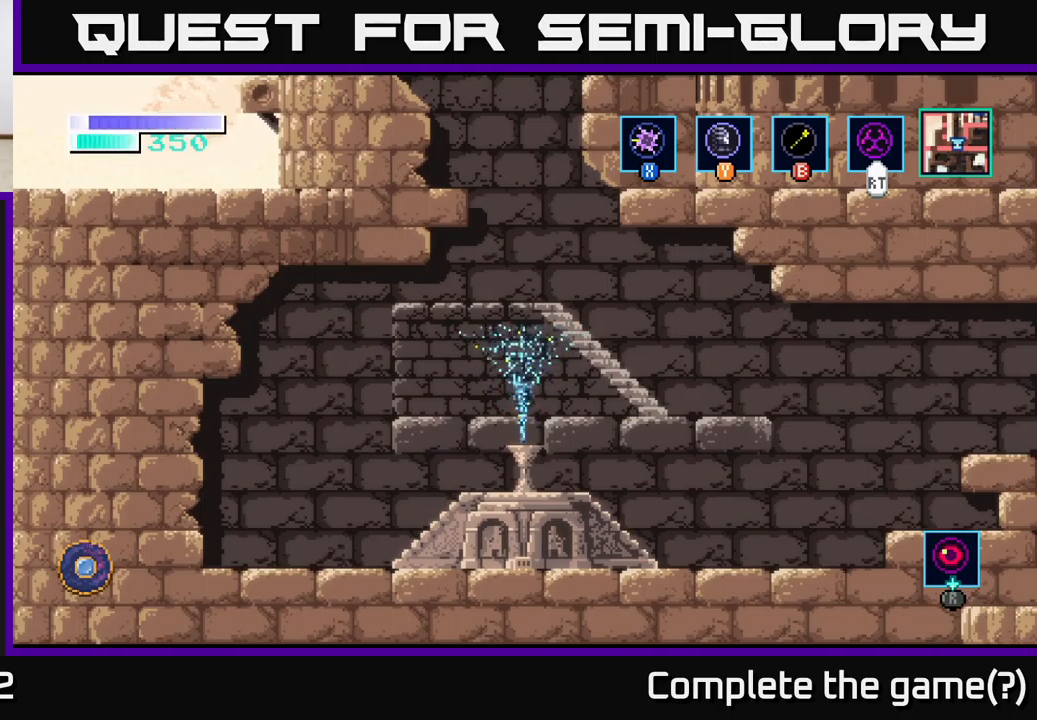
{"buttons": [], "left_stick": "down", "right_stick": "center", "events": [[17, "left_stick", "up-left"], [267, "left_stick", "center"], [433, "left_stick", "down"]]}
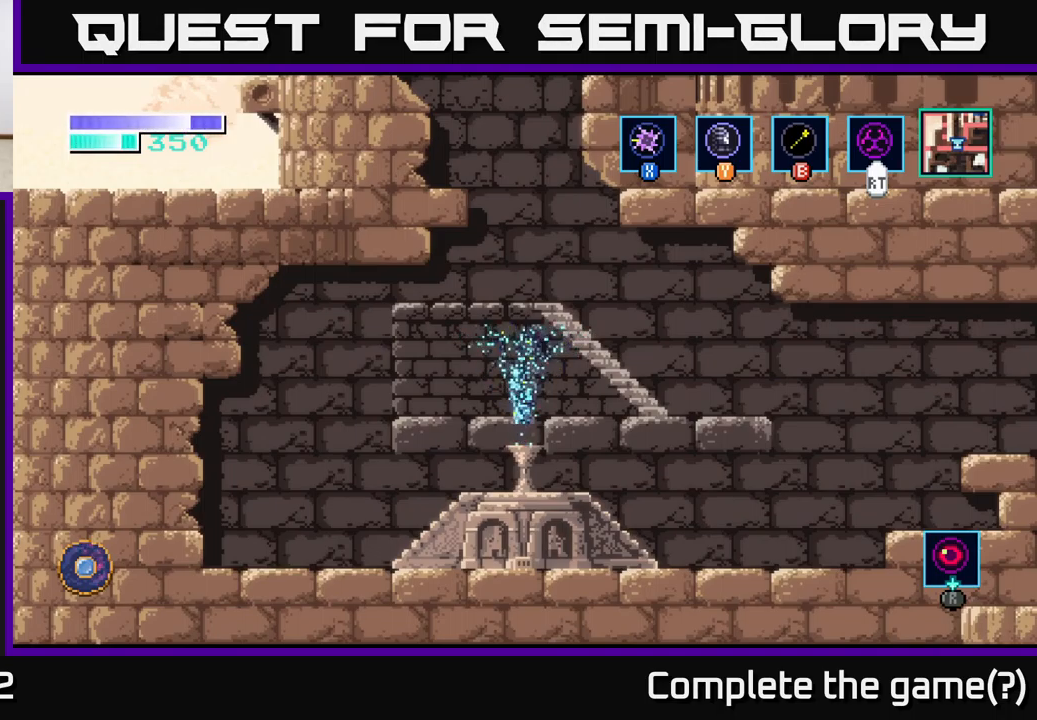
{"buttons": [], "left_stick": "center", "right_stick": "center", "events": [[183, "left_stick", "center"]]}
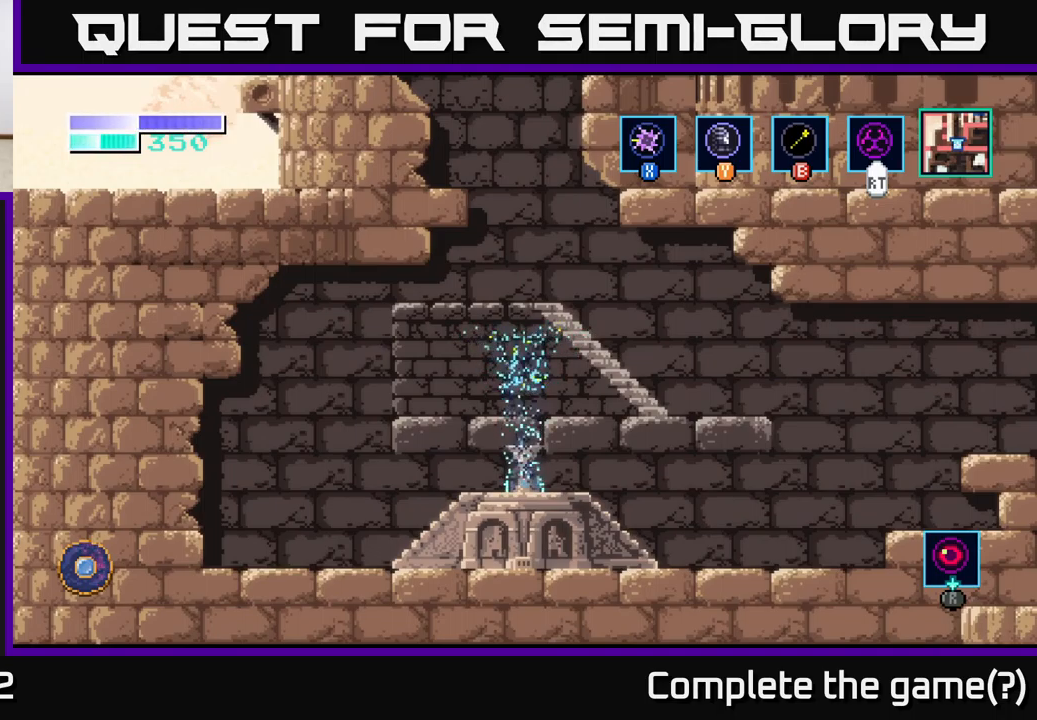
{"buttons": [], "left_stick": "center", "right_stick": "center", "events": []}
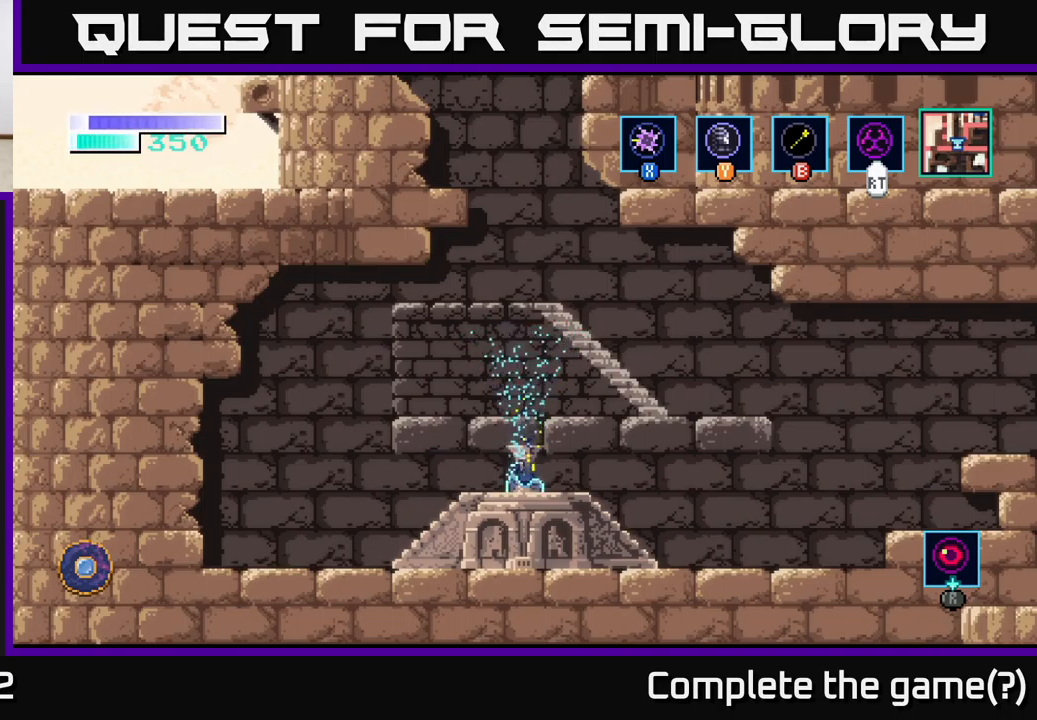
{"buttons": [], "left_stick": "right", "right_stick": "center", "events": [[333, "left_stick", "right"]]}
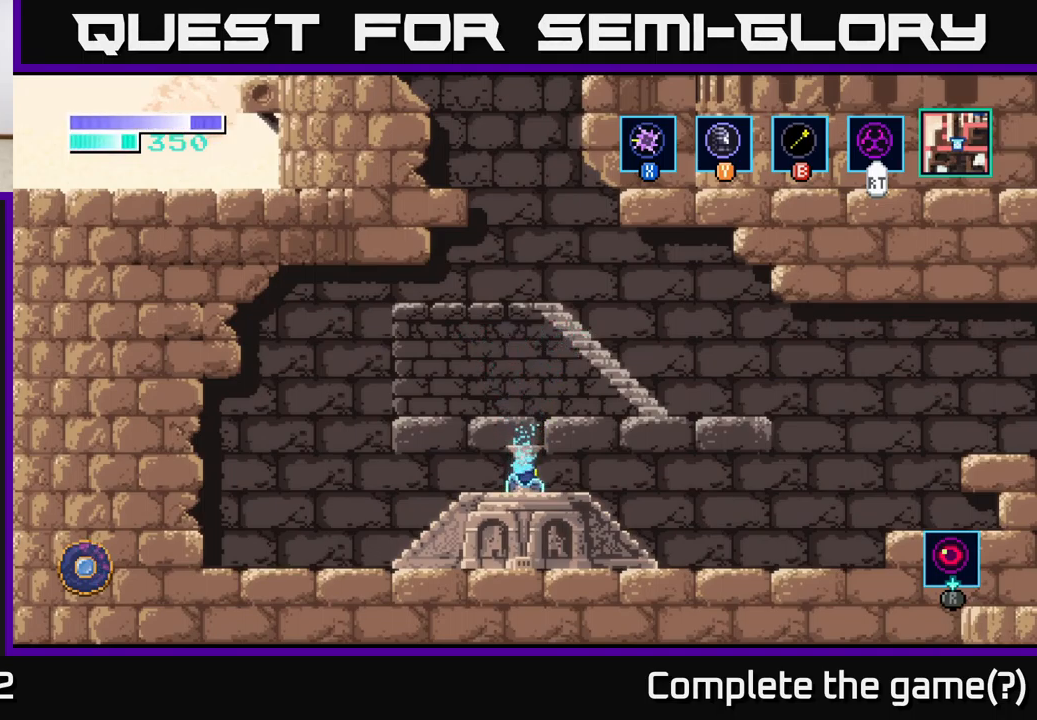
{"buttons": [], "left_stick": "right", "right_stick": "center", "events": [[217, "A", "down"], [467, "A", "up"]]}
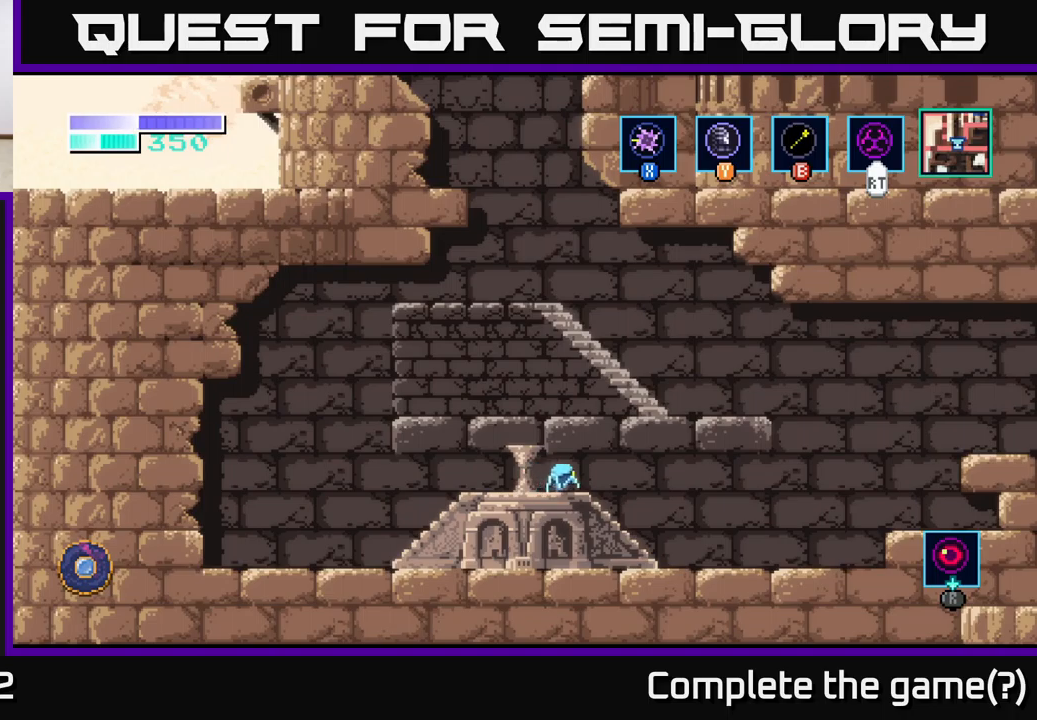
{"buttons": [], "left_stick": "left", "right_stick": "center", "events": [[50, "A", "down"], [400, "A", "up"], [434, "left_stick", "left"]]}
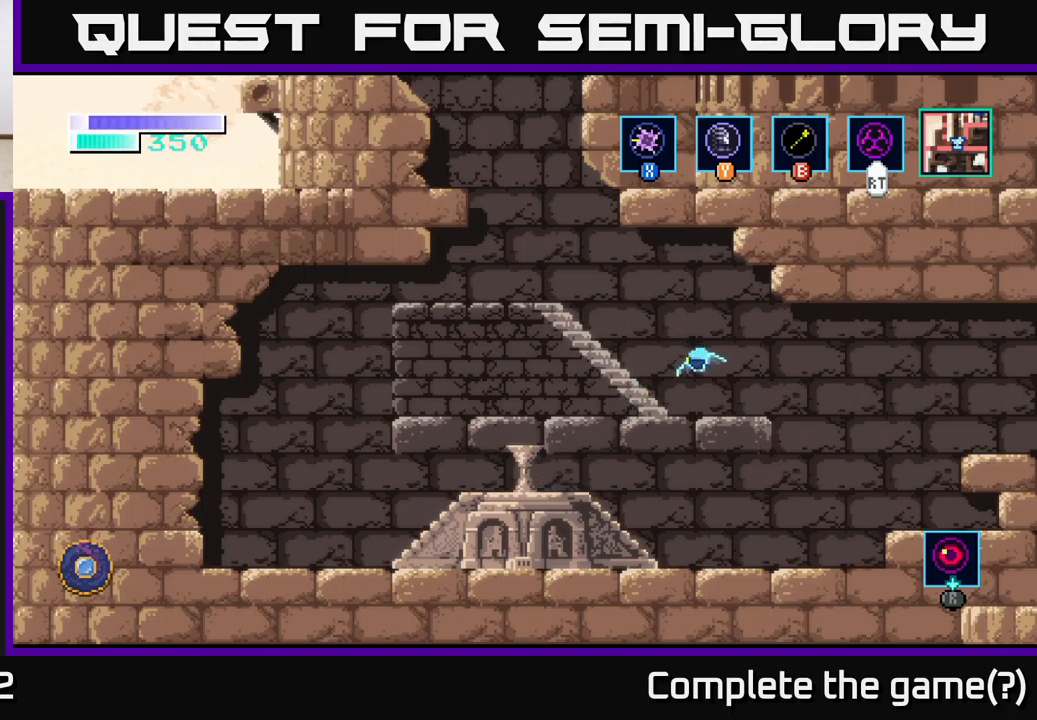
{"buttons": [], "left_stick": "left", "right_stick": "center", "events": []}
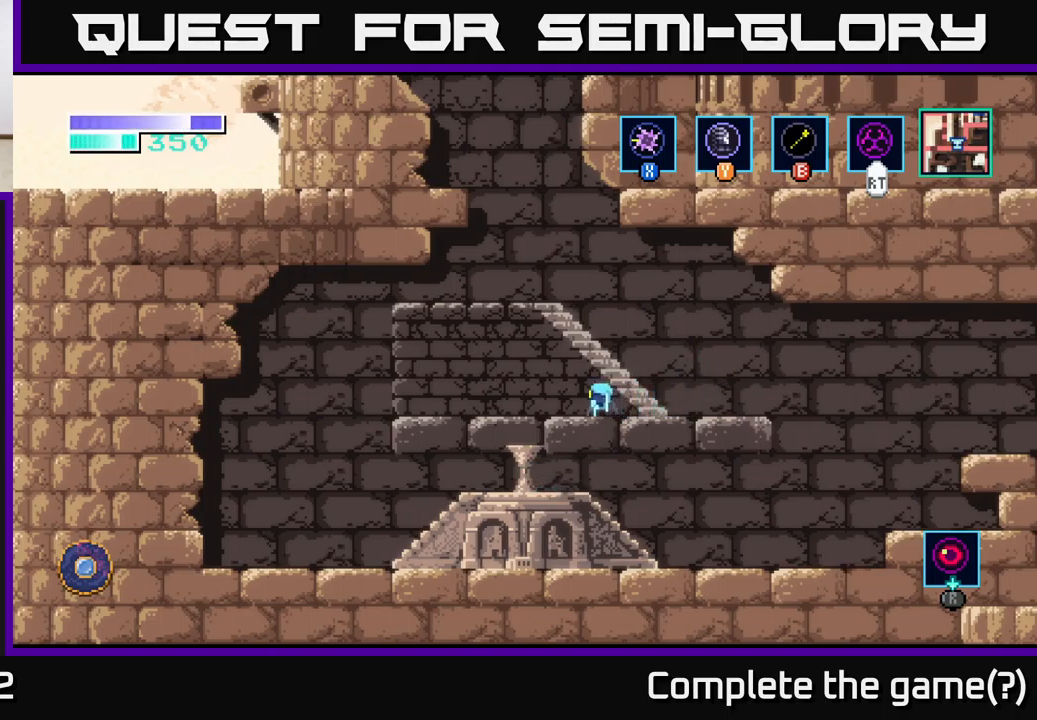
{"buttons": [], "left_stick": "up-left", "right_stick": "center", "events": [[17, "A", "down"], [67, "left_stick", "up-left"], [284, "A", "up"], [284, "B", "down"], [417, "B", "up"]]}
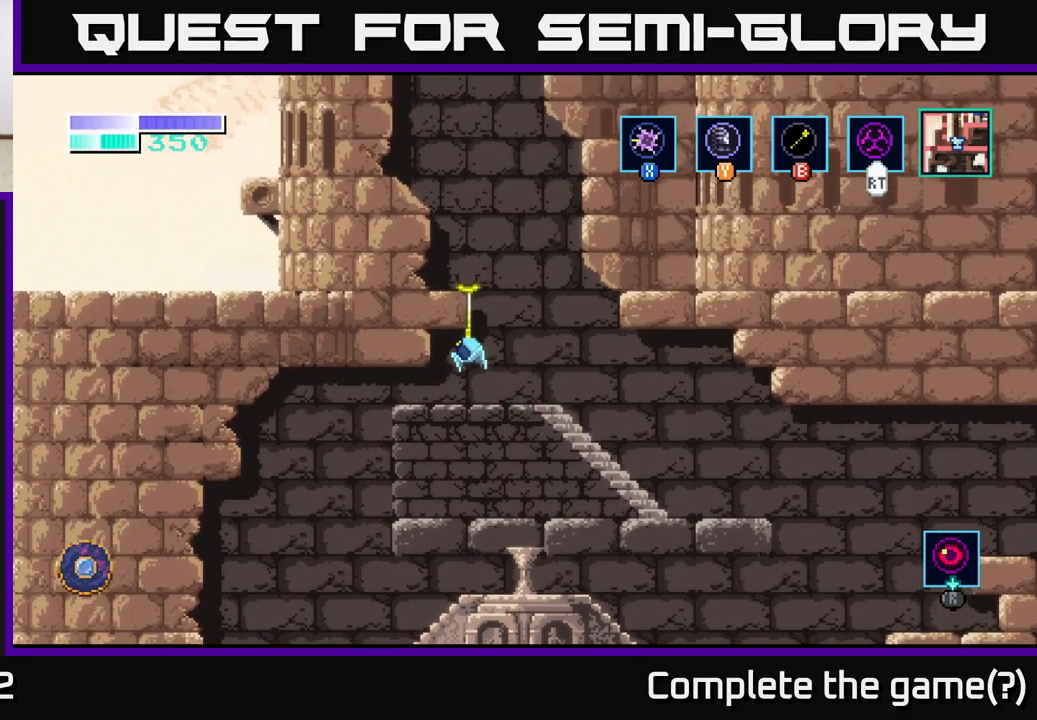
{"buttons": [], "left_stick": "up-left", "right_stick": "center", "events": [[184, "left_stick", "up-right"], [284, "left_stick", "up-left"]]}
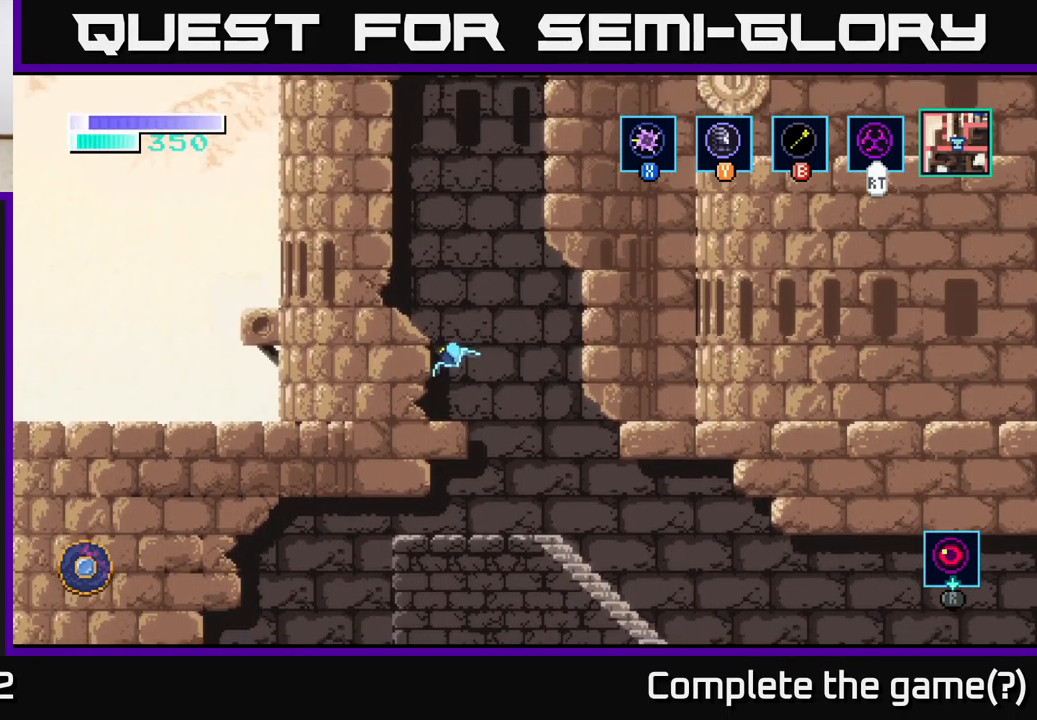
{"buttons": ["A"], "left_stick": "left", "right_stick": "center", "events": [[150, "left_stick", "center"], [234, "A", "down"], [417, "left_stick", "left"]]}
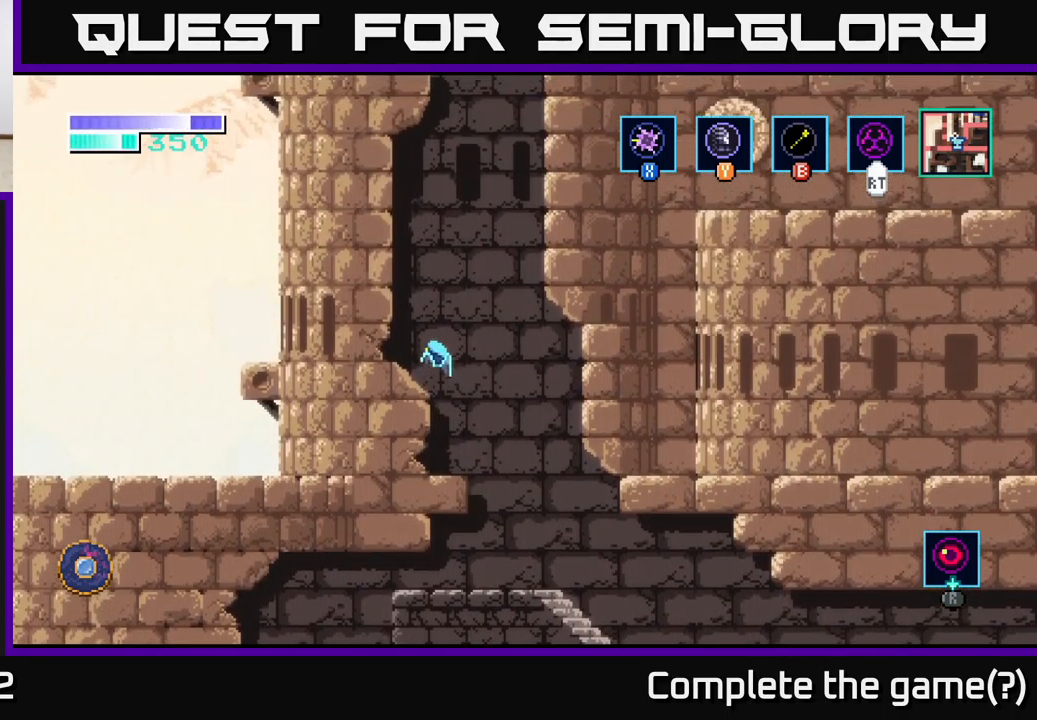
{"buttons": ["A"], "left_stick": "right", "right_stick": "center", "events": [[50, "A", "up"], [217, "left_stick", "center"], [434, "A", "down"], [500, "left_stick", "right"]]}
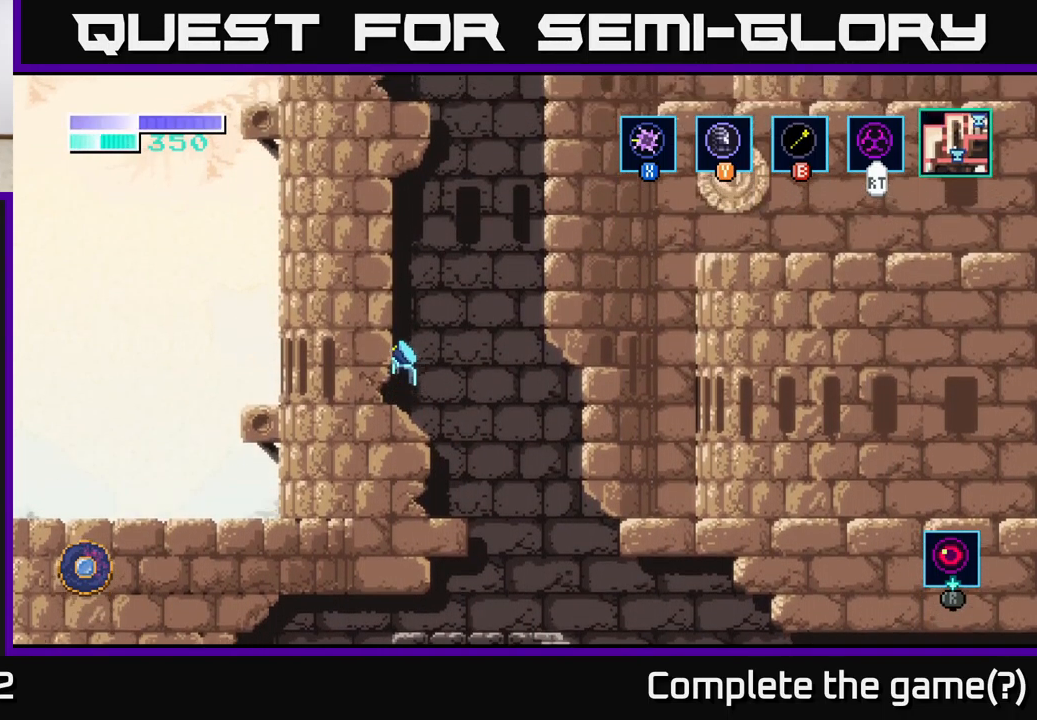
{"buttons": ["Y"], "left_stick": "up-right", "right_stick": "center", "events": [[334, "left_stick", "up-right"], [450, "A", "up"], [500, "Y", "down"]]}
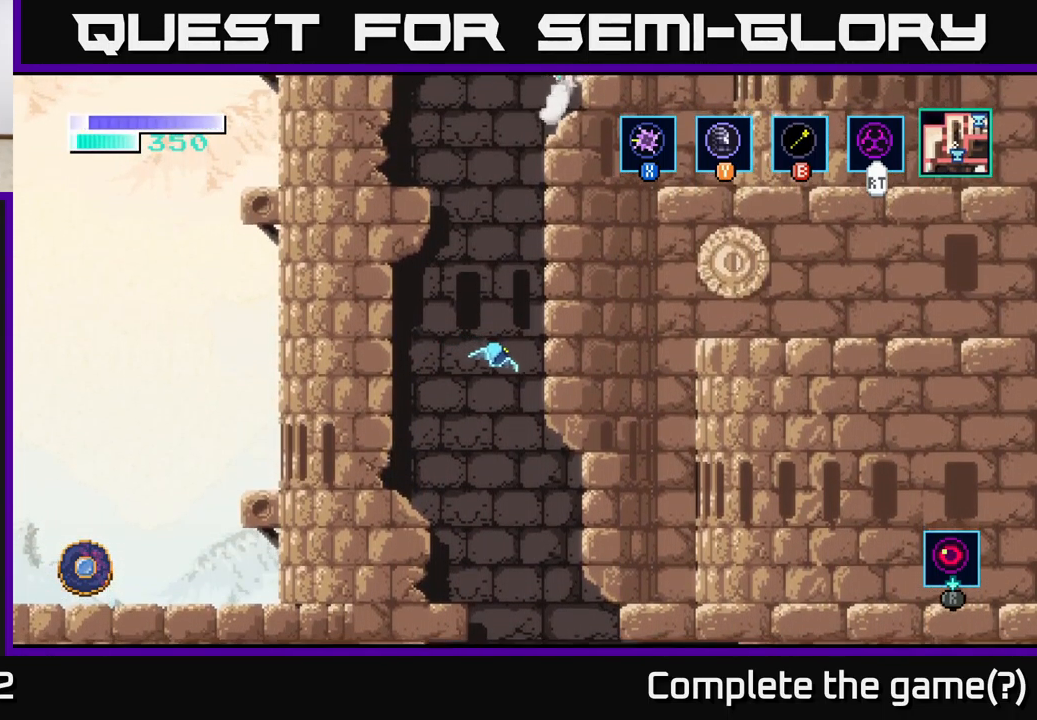
{"buttons": ["A"], "left_stick": "up-right", "right_stick": "center", "events": [[84, "Y", "up"], [467, "A", "down"]]}
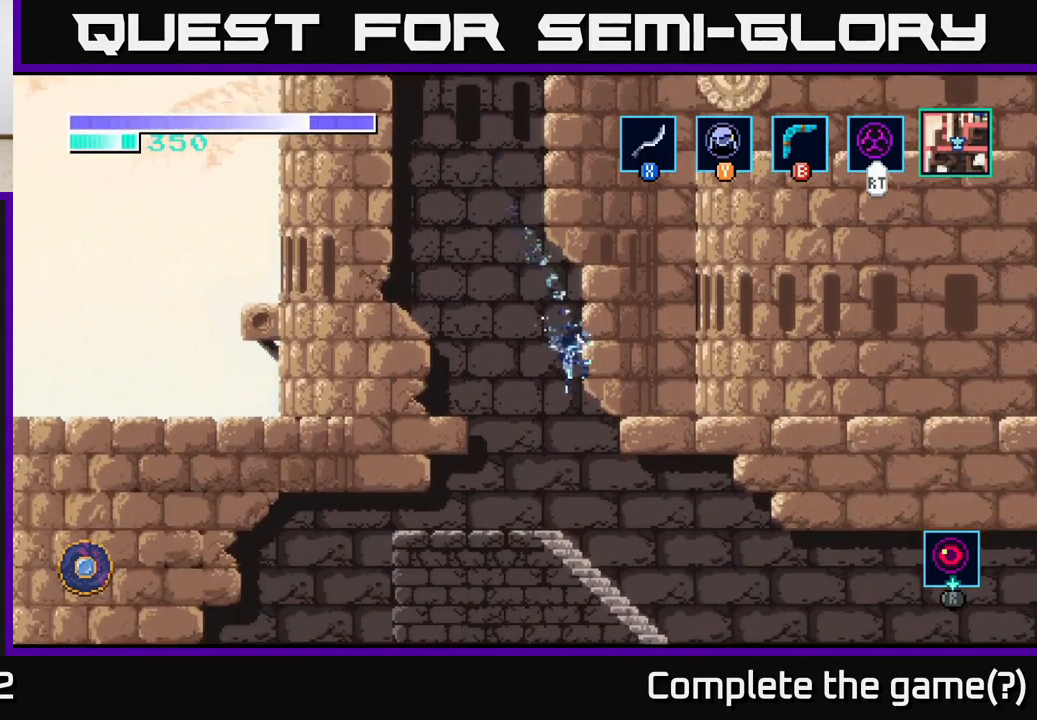
{"buttons": [], "left_stick": "center", "right_stick": "center", "events": [[134, "left_stick", "up-left"], [300, "A", "up"], [334, "left_stick", "up-right"], [434, "left_stick", "center"]]}
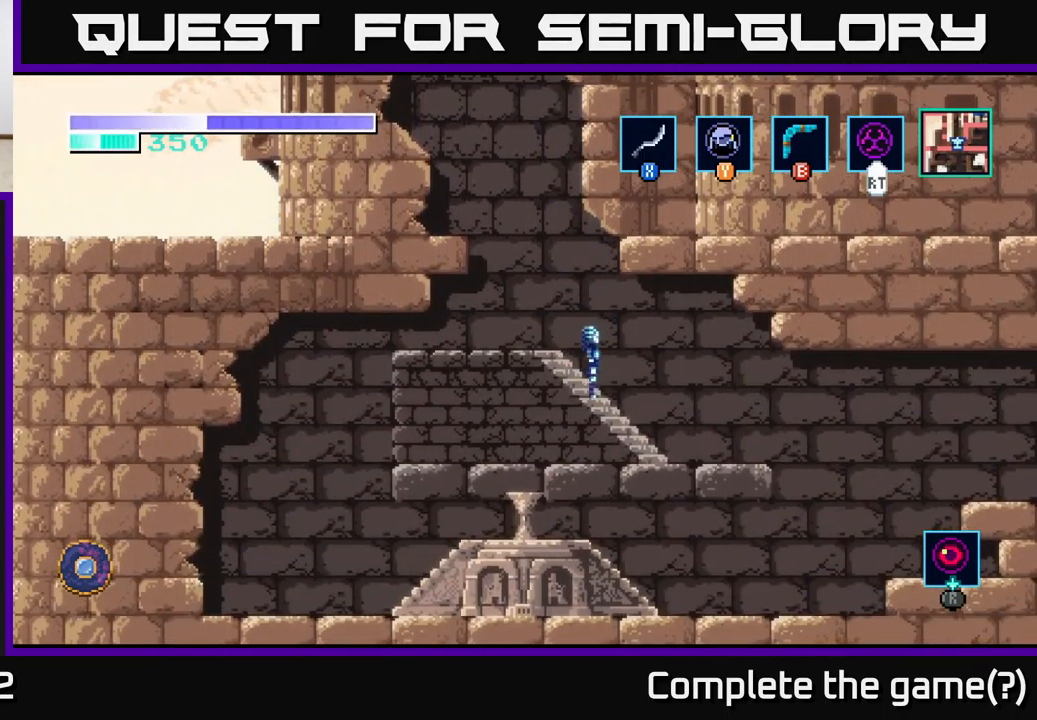
{"buttons": ["A"], "left_stick": "left", "right_stick": "center", "events": [[100, "left_stick", "left"], [234, "A", "down"]]}
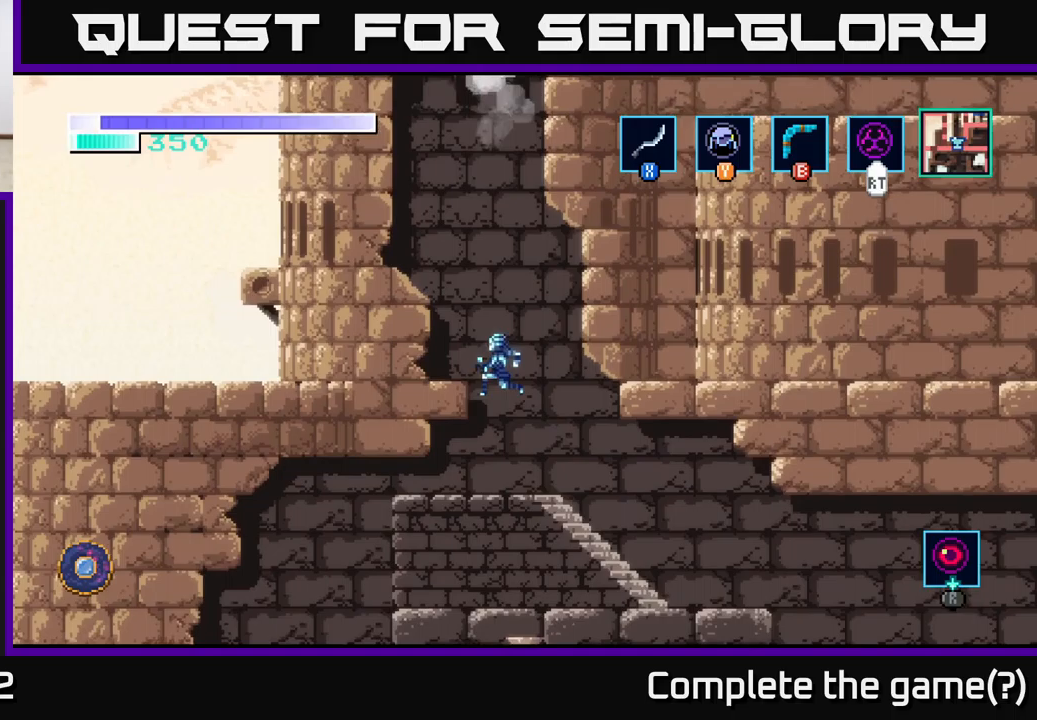
{"buttons": [], "left_stick": "center", "right_stick": "center", "events": [[233, "A", "up"], [317, "left_stick", "center"]]}
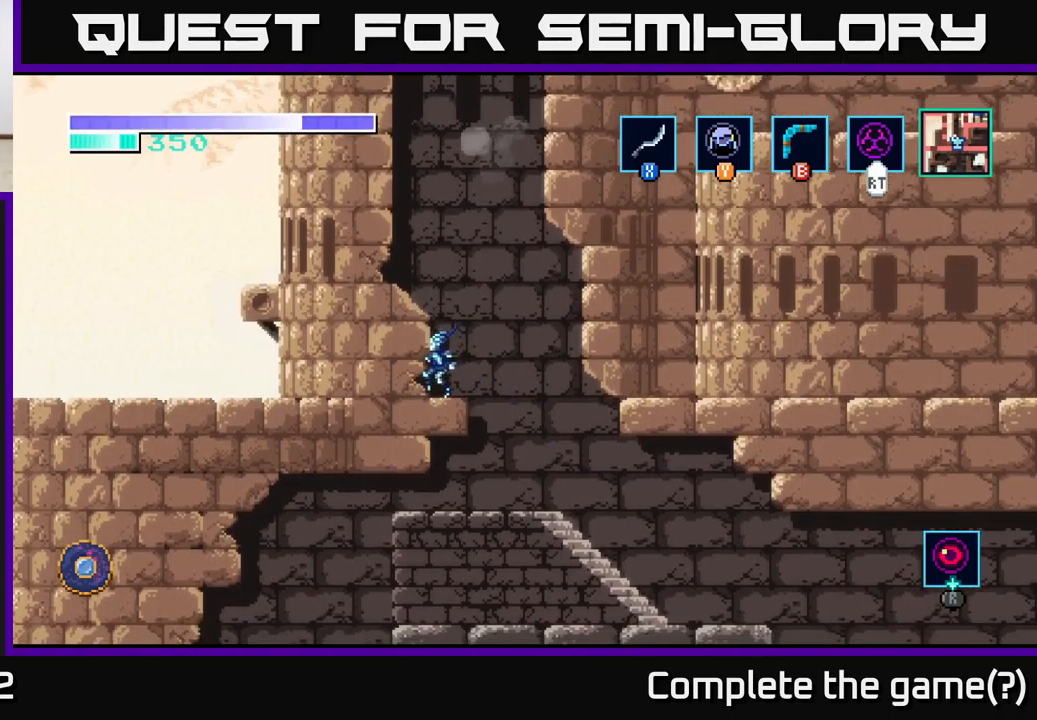
{"buttons": [], "left_stick": "center", "right_stick": "center", "events": [[33, "A", "down"], [183, "left_stick", "left"], [233, "A", "up"], [467, "left_stick", "center"]]}
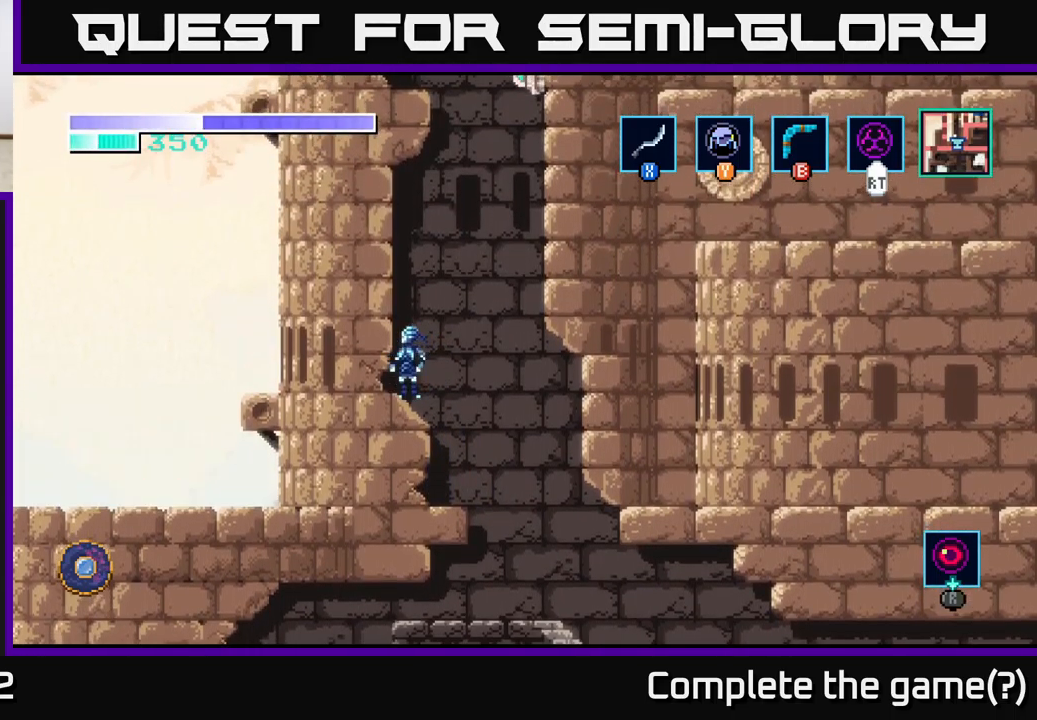
{"buttons": ["A"], "left_stick": "up-right", "right_stick": "center", "events": [[100, "left_stick", "right"], [133, "A", "down"], [467, "left_stick", "up-right"]]}
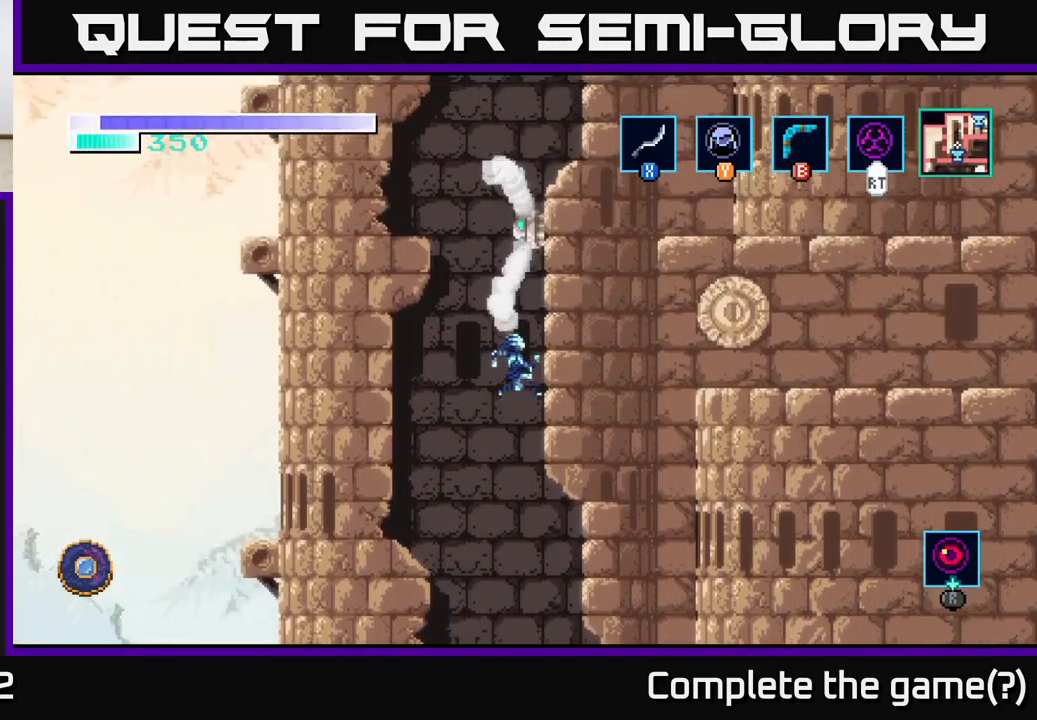
{"buttons": [], "left_stick": "up-left", "right_stick": "center", "events": [[17, "X", "down"], [67, "left_stick", "up"], [133, "X", "up"], [250, "X", "down"], [400, "A", "up"], [400, "X", "up"], [400, "left_stick", "up-left"]]}
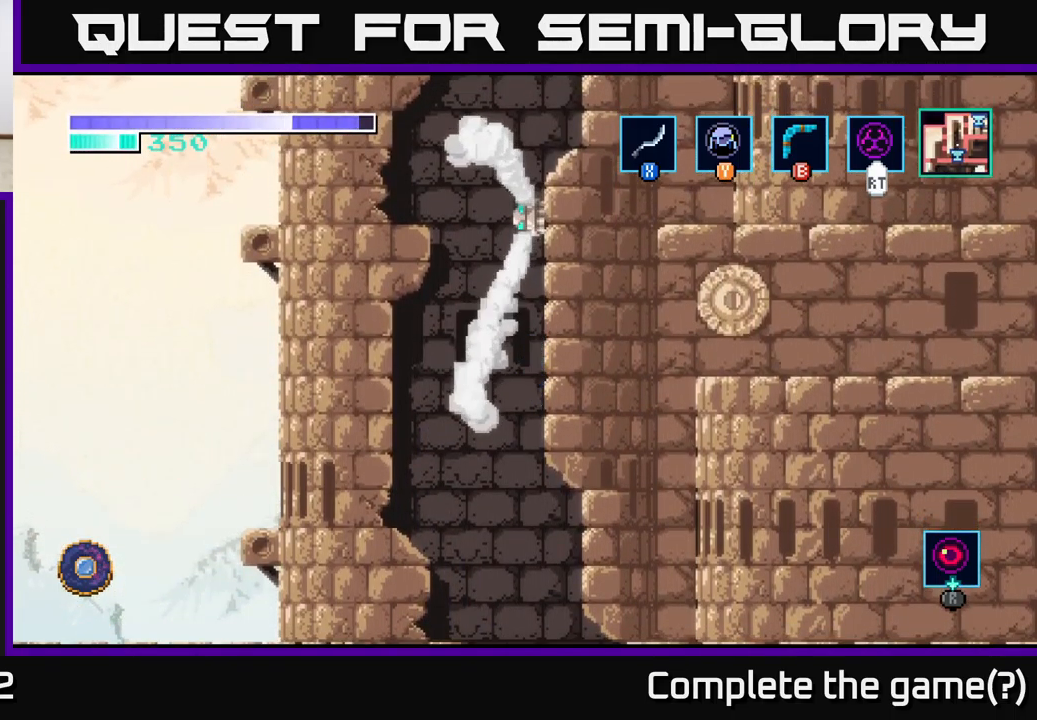
{"buttons": ["A", "X"], "left_stick": "up-right", "right_stick": "center", "events": [[50, "left_stick", "up"], [67, "A", "down"], [267, "X", "down"], [367, "X", "up"], [450, "X", "down"], [467, "left_stick", "up-right"]]}
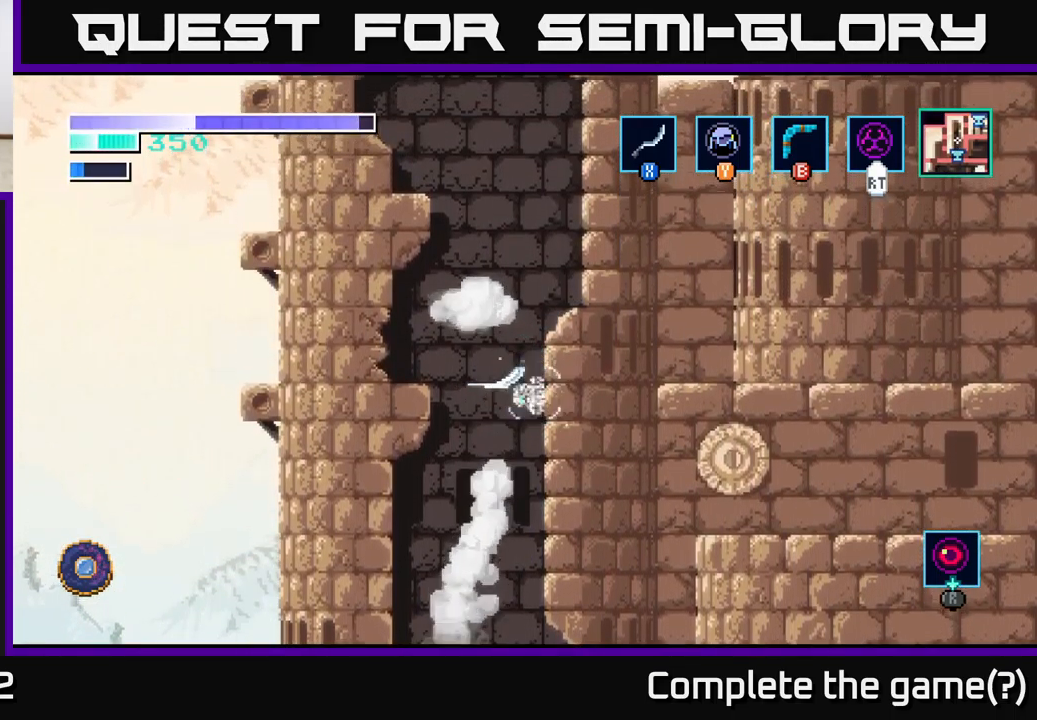
{"buttons": [], "left_stick": "up-right", "right_stick": "center", "events": [[50, "X", "up"], [150, "X", "down"], [267, "A", "up"], [267, "X", "up"], [367, "X", "down"], [500, "X", "up"]]}
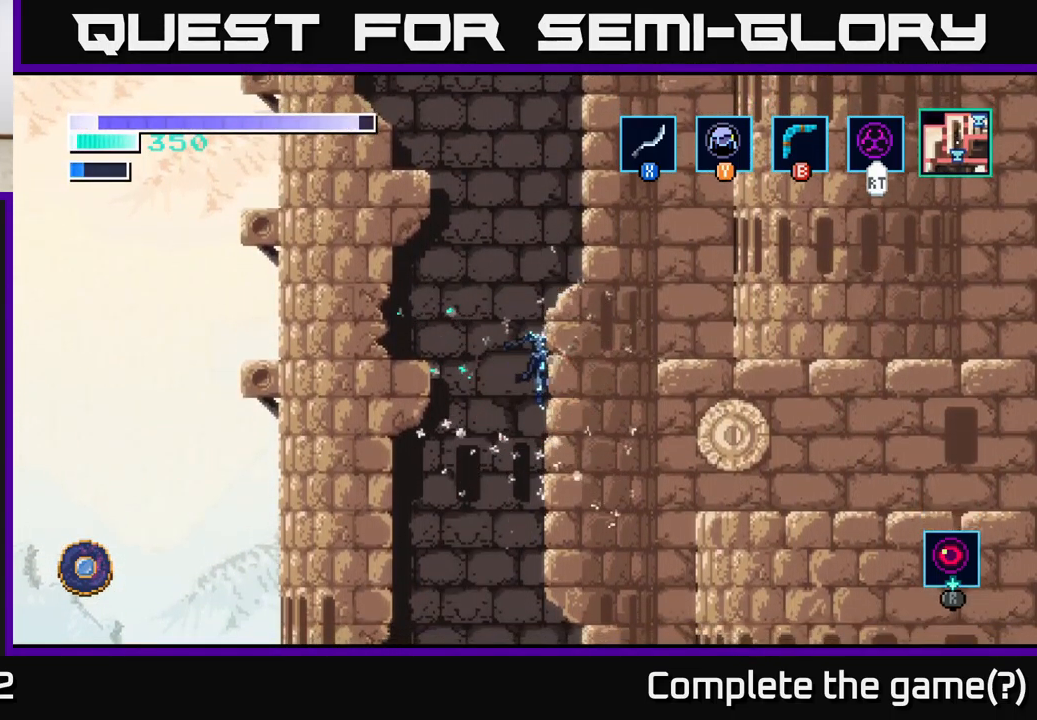
{"buttons": [], "left_stick": "left", "right_stick": "center", "events": [[317, "A", "down"], [350, "left_stick", "left"], [483, "A", "up"]]}
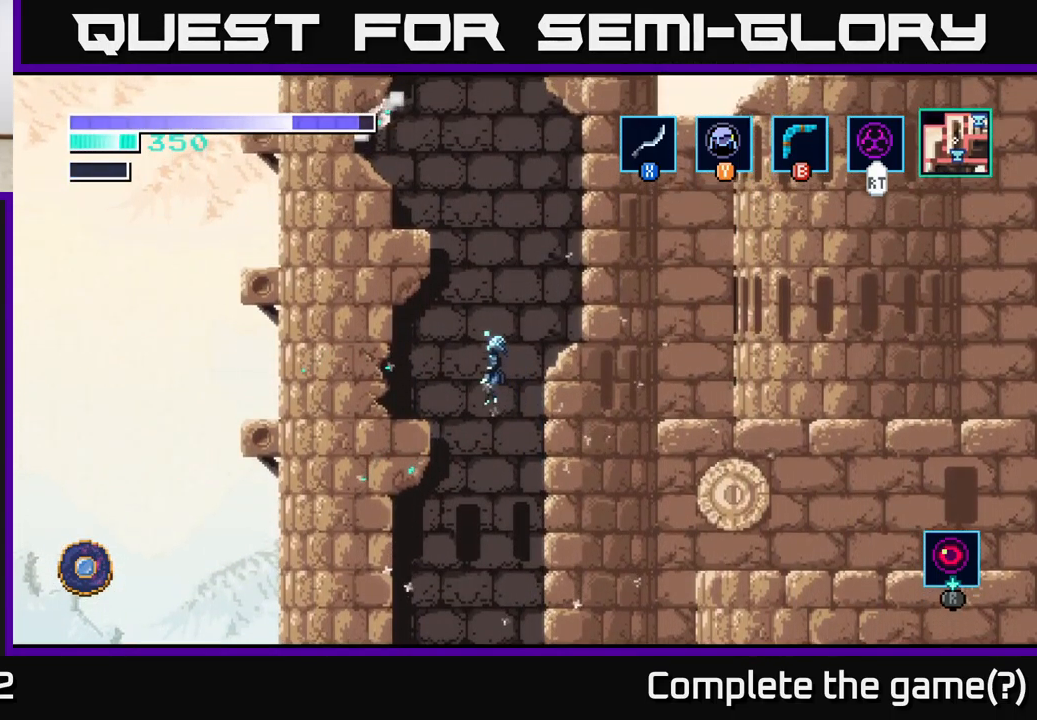
{"buttons": [], "left_stick": "left", "right_stick": "center", "events": []}
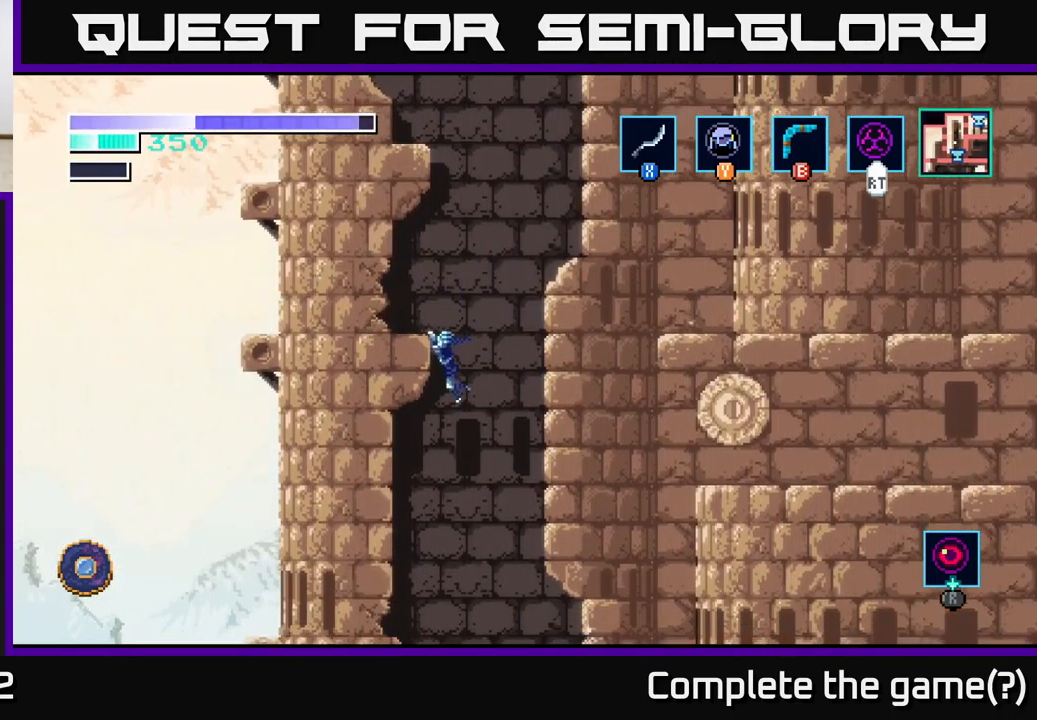
{"buttons": [], "left_stick": "center", "right_stick": "center", "events": [[67, "A", "down"], [283, "A", "up"], [450, "left_stick", "center"]]}
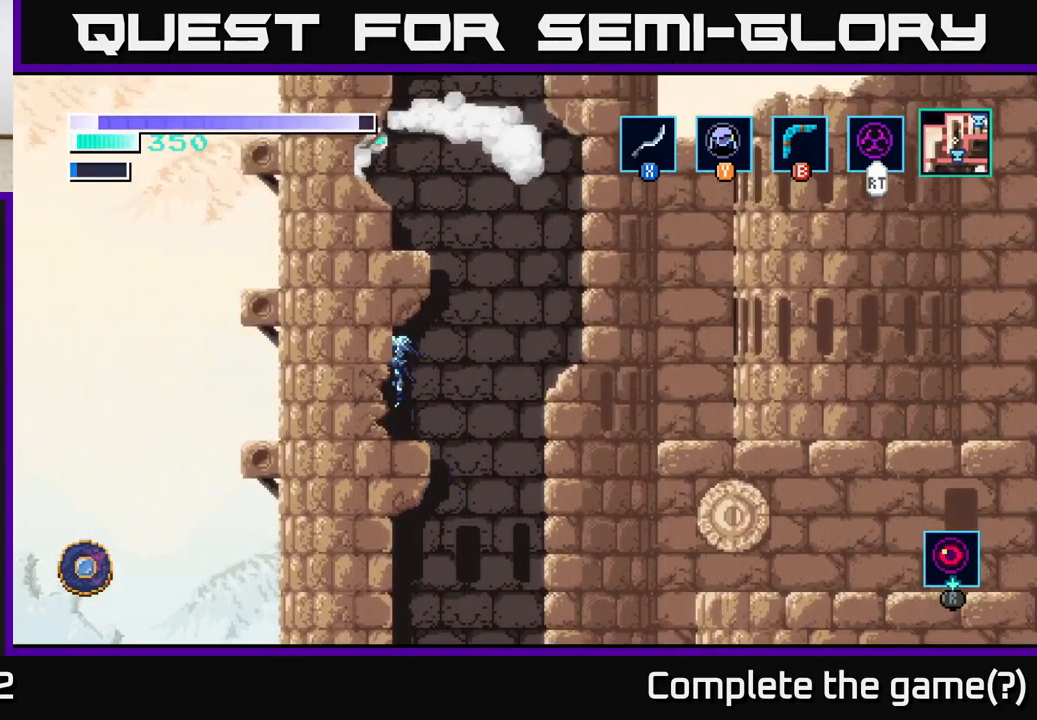
{"buttons": [], "left_stick": "down", "right_stick": "center", "events": [[267, "left_stick", "right"], [367, "left_stick", "center"], [450, "left_stick", "down"]]}
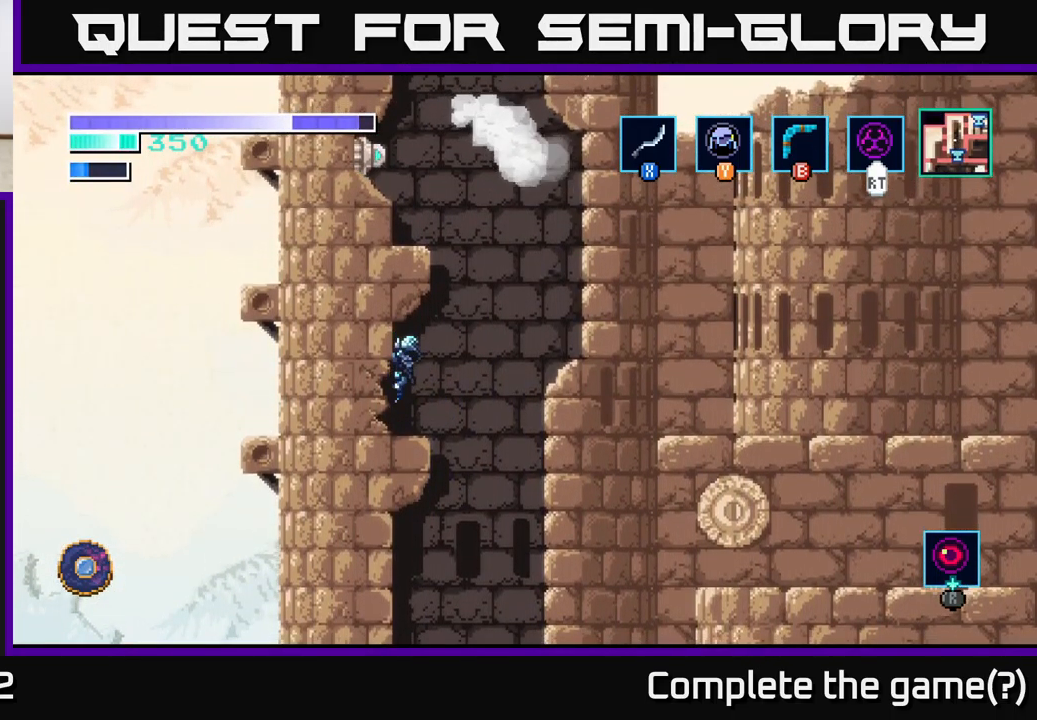
{"buttons": ["A"], "left_stick": "right", "right_stick": "center", "events": [[33, "A", "down"], [83, "A", "up"], [233, "left_stick", "center"], [399, "left_stick", "right"], [516, "A", "down"]]}
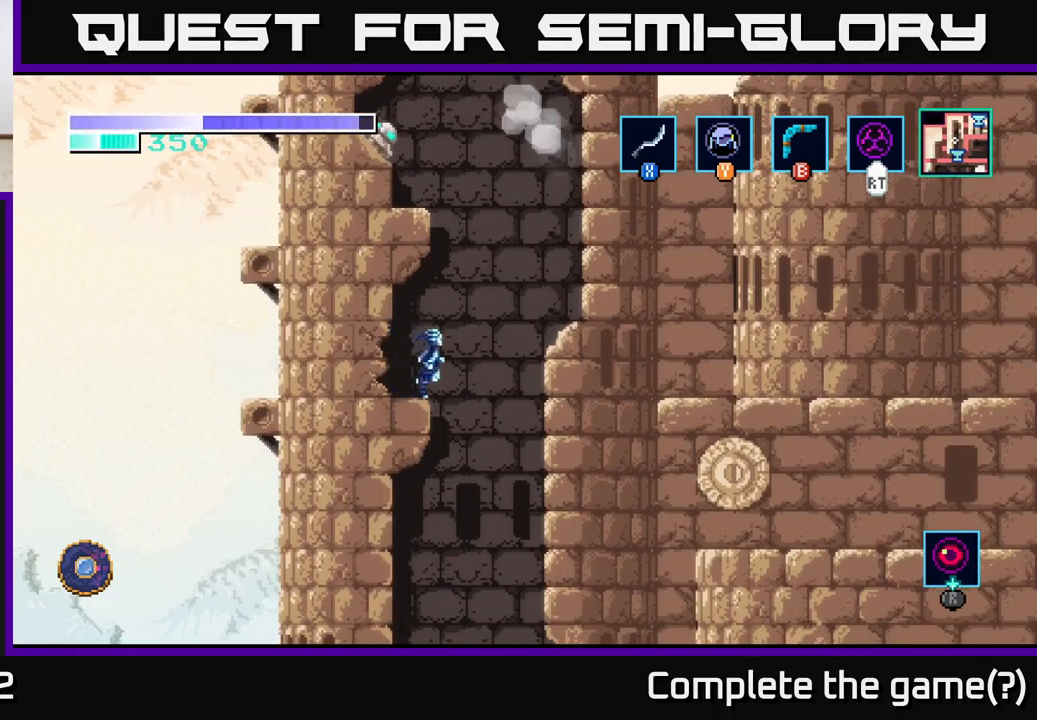
{"buttons": ["A"], "left_stick": "left", "right_stick": "center", "events": [[133, "left_stick", "left"]]}